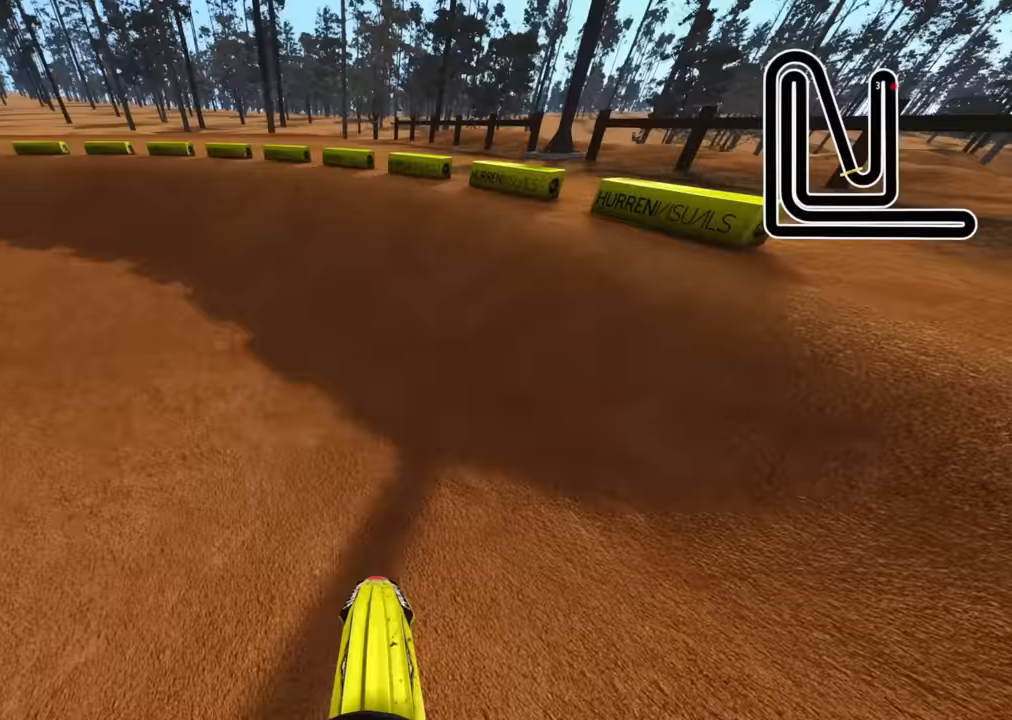
Gameplay with a controller (PlayStation layout); each line is a JSON object with the inputs held at the frame after it. "events" lists button and stick changes between this image and that frame as [ms after this image, input, new state], when the widget could be followed in between.
{"buttons": ["R2", "R3"], "left_stick": "down-left", "right_stick": "up"}
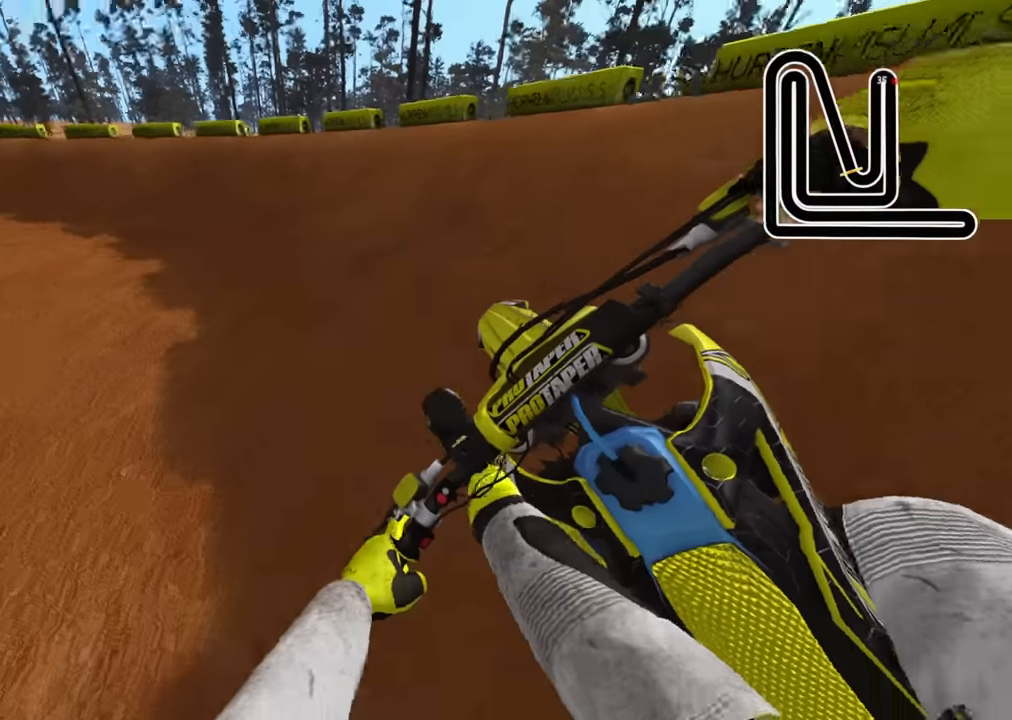
{"buttons": ["TRIANGLE", "R2", "R3"], "left_stick": "down-left", "right_stick": "up-right", "events": [[350, "right_stick", "up-right"], [483, "TRIANGLE", "down"]]}
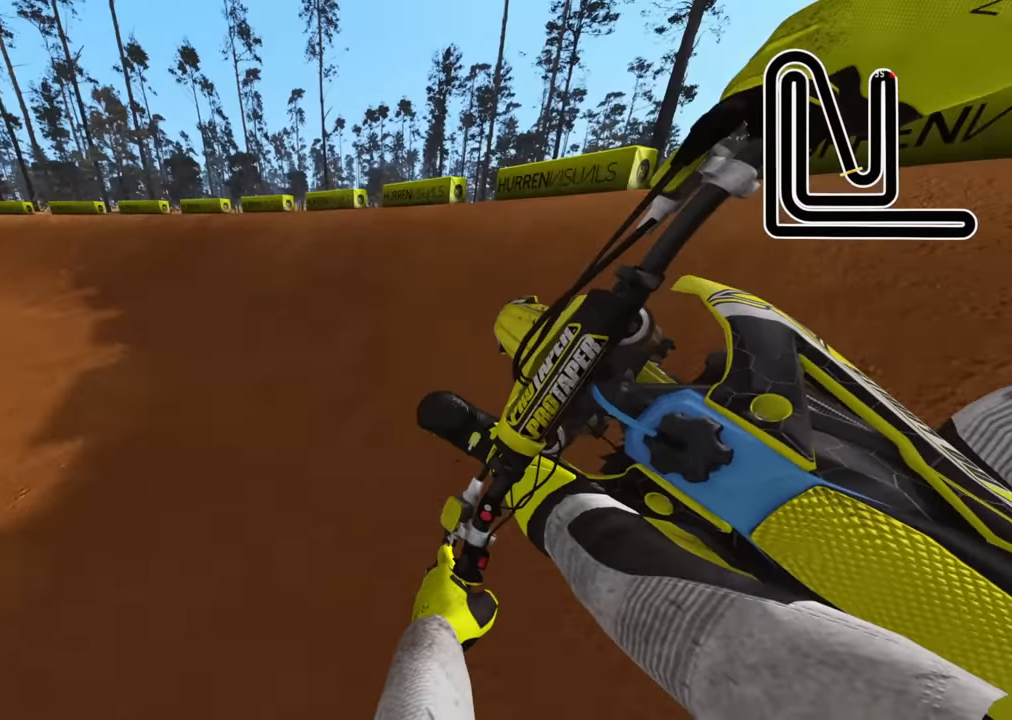
{"buttons": ["R2", "R3"], "left_stick": "down-left", "right_stick": "right", "events": [[67, "TRIANGLE", "up"], [217, "right_stick", "right"]]}
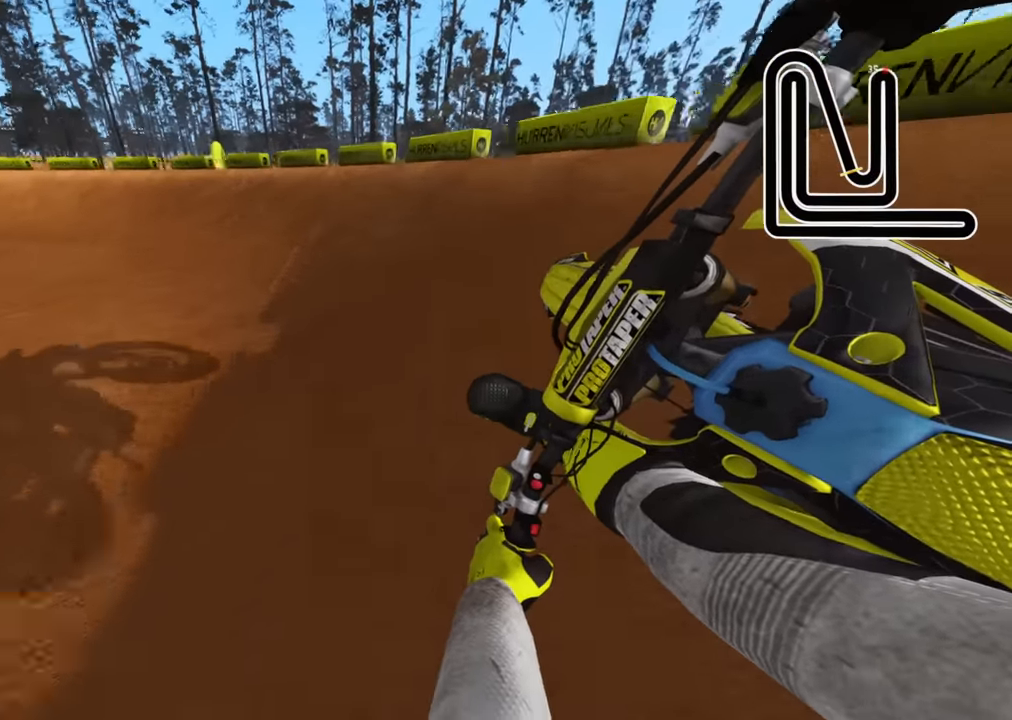
{"buttons": ["R2", "R3"], "left_stick": "down-left", "right_stick": "right", "events": []}
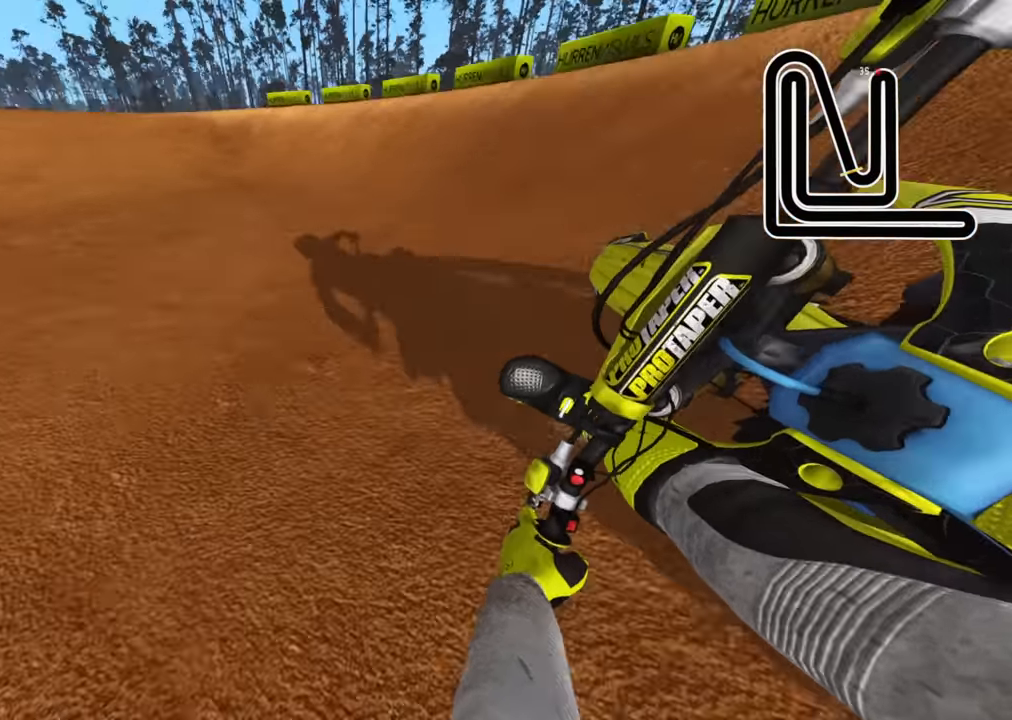
{"buttons": ["R2"], "left_stick": "down", "right_stick": "center", "events": [[50, "right_stick", "center"], [133, "left_stick", "down"], [333, "R3", "up"]]}
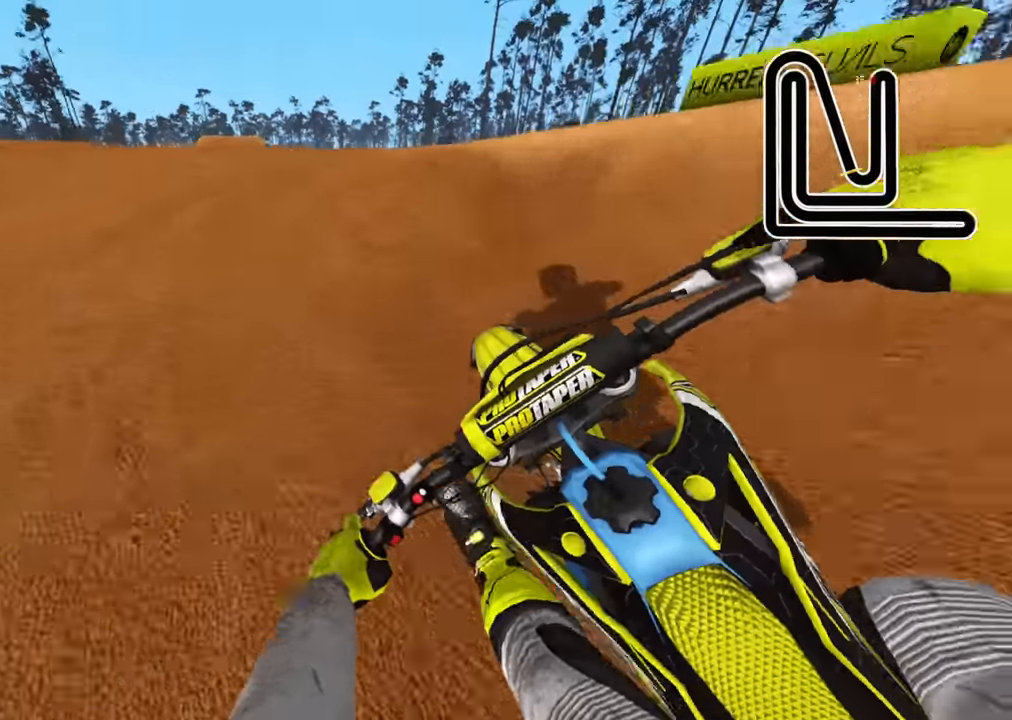
{"buttons": ["R2", "R3"], "left_stick": "down", "right_stick": "down", "events": [[133, "right_stick", "up"], [217, "R3", "down"], [250, "right_stick", "center"], [367, "right_stick", "down"], [383, "R2", "up"], [467, "R2", "down"]]}
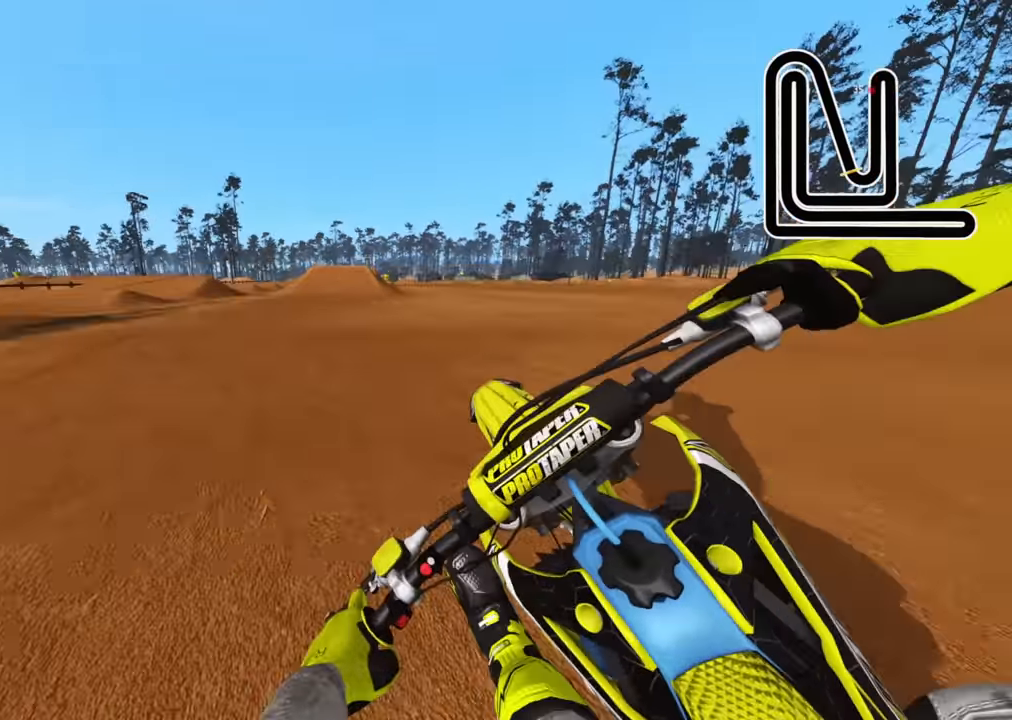
{"buttons": ["R2"], "left_stick": "center", "right_stick": "down-left"}
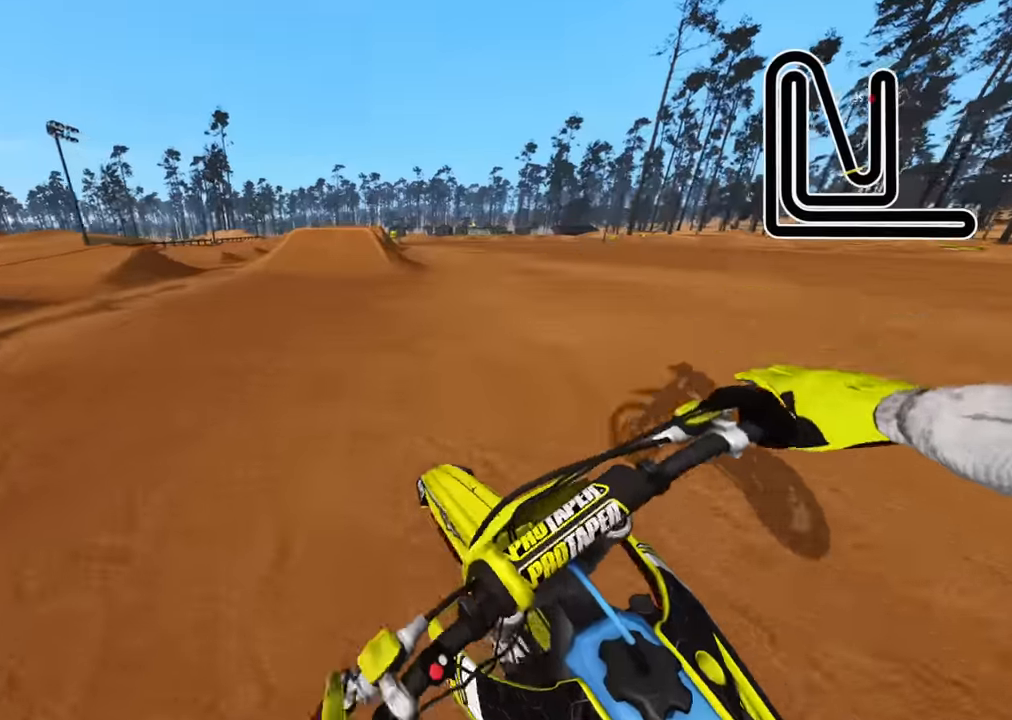
{"buttons": ["R2", "DPAD_LEFT"], "left_stick": "center", "right_stick": "up", "events": [[66, "TOUCHPAD", "down"], [66, "right_stick", "left"], [183, "TOUCHPAD", "up"], [200, "right_stick", "center"], [266, "right_stick", "up-left"], [300, "DPAD_LEFT", "down"], [350, "right_stick", "up"]]}
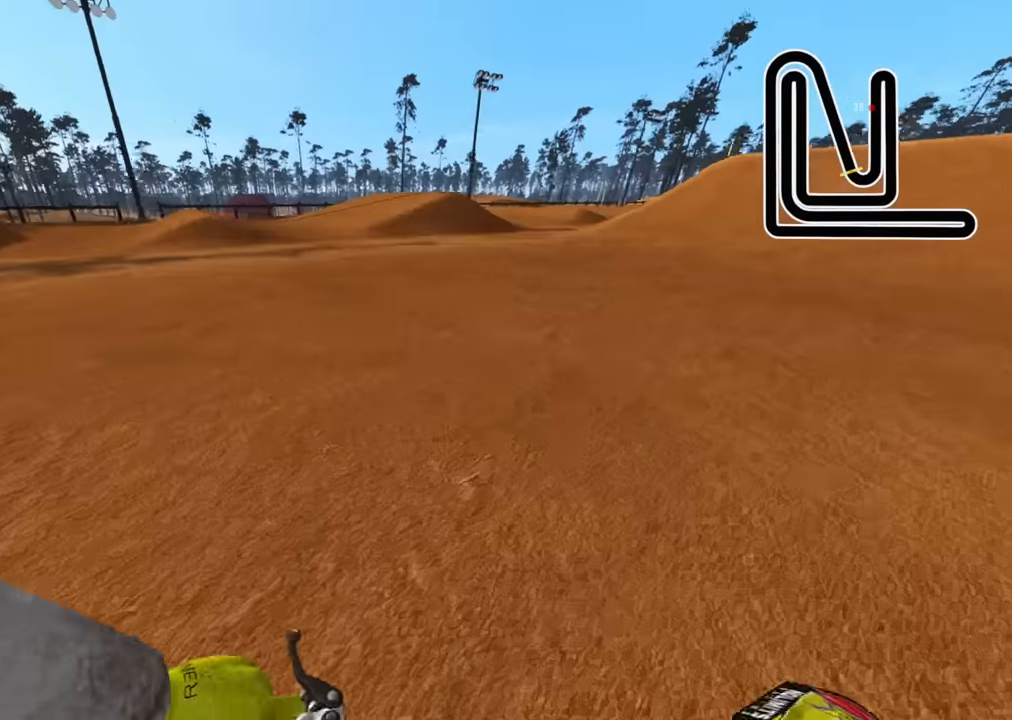
{"buttons": ["R2"], "left_stick": "center", "right_stick": "center", "events": [[300, "DPAD_LEFT", "up"], [316, "right_stick", "center"]]}
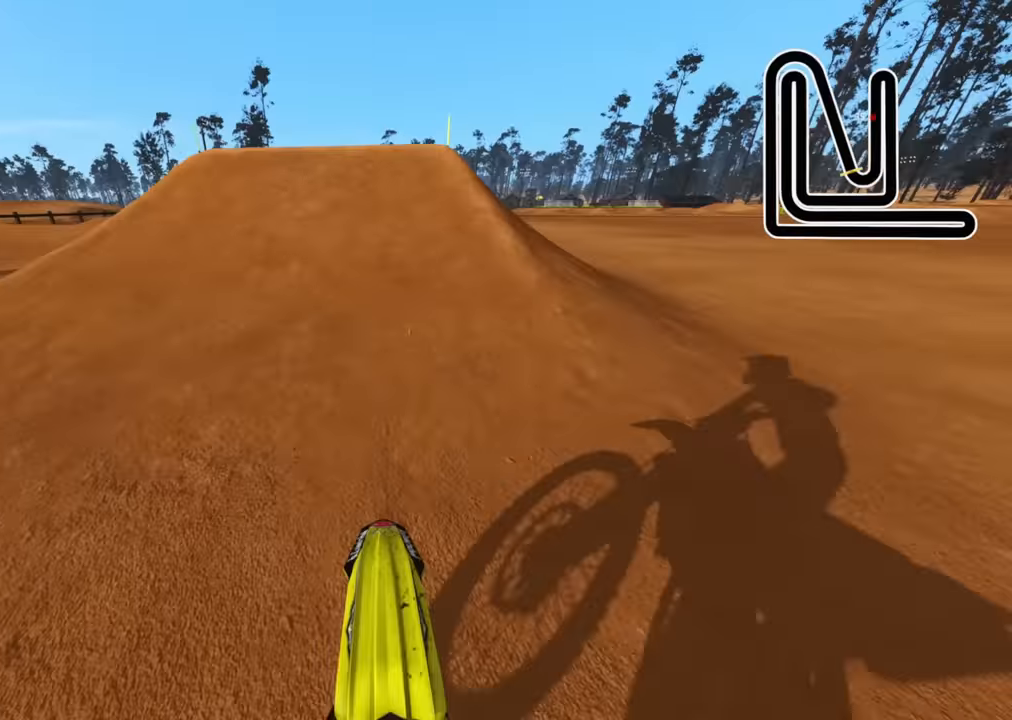
{"buttons": ["R3"], "left_stick": "center", "right_stick": "center", "events": [[33, "R1", "down"], [133, "R1", "up"], [200, "right_stick", "up"], [333, "R3", "down"], [383, "left_stick", "right"], [433, "right_stick", "center"], [450, "R2", "up"], [450, "left_stick", "center"]]}
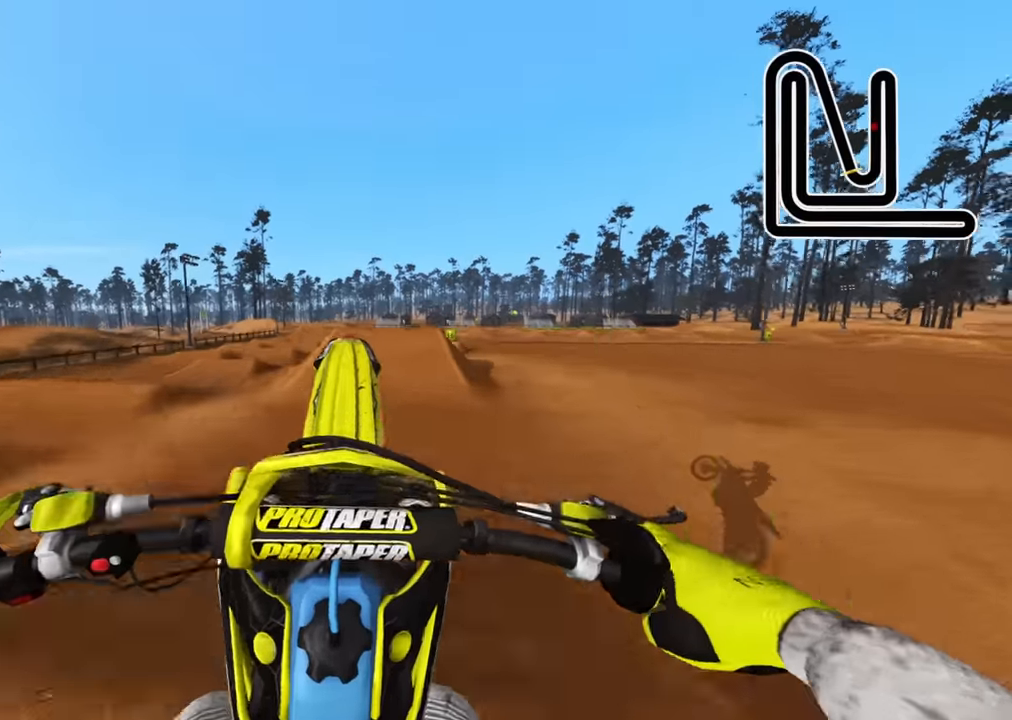
{"buttons": ["R3"], "left_stick": "center", "right_stick": "down", "events": [[166, "right_stick", "down"]]}
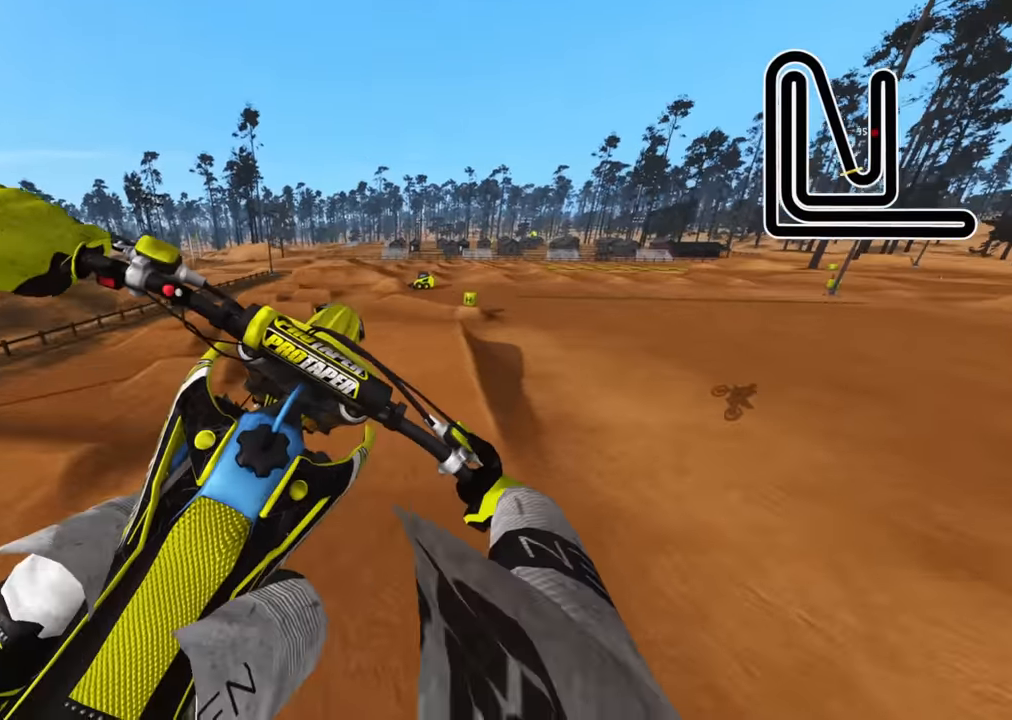
{"buttons": ["TOUCHPAD"], "left_stick": "center", "right_stick": "down", "events": [[83, "TOUCHPAD", "down"], [200, "R3", "up"]]}
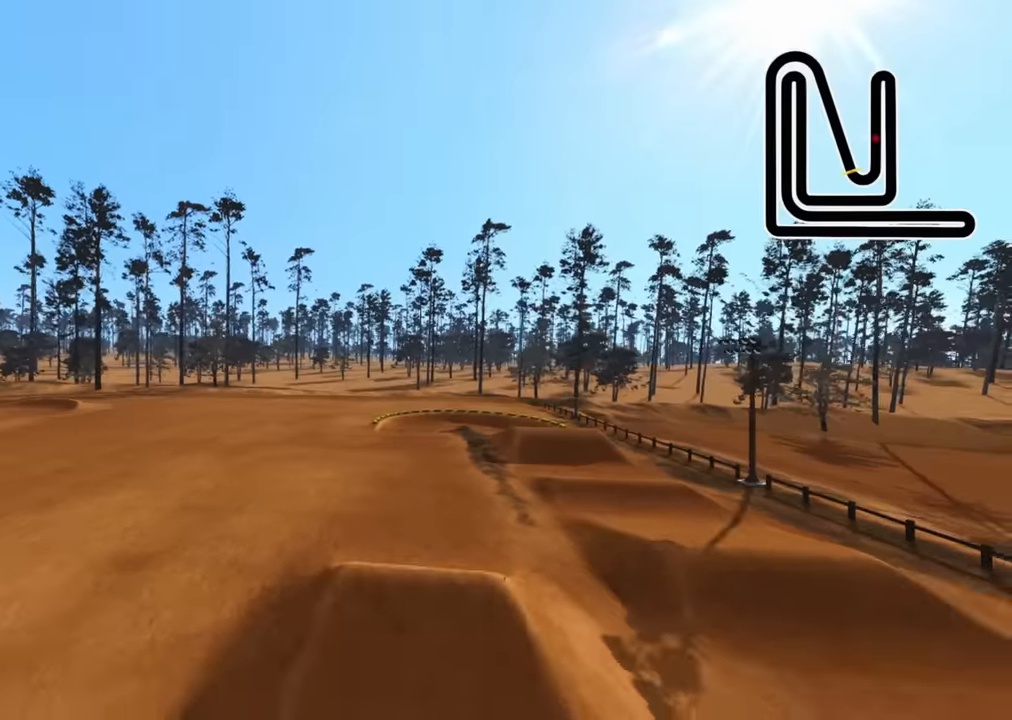
{"buttons": [], "left_stick": "up", "right_stick": "down-right", "events": [[100, "TOUCHPAD", "up"], [200, "right_stick", "down-right"], [333, "SQUARE", "down"], [466, "SQUARE", "up"], [483, "left_stick", "up"]]}
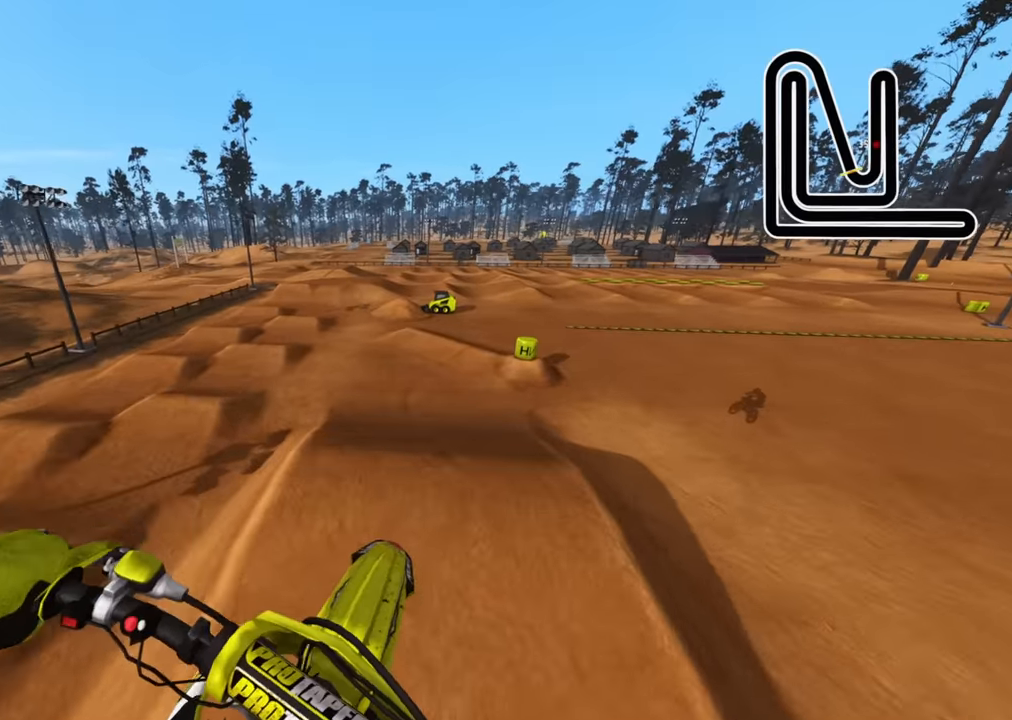
{"buttons": ["L2", "R3"], "left_stick": "up-right", "right_stick": "down", "events": [[33, "left_stick", "up-right"], [83, "right_stick", "center"], [250, "L2", "down"], [400, "R3", "down"], [483, "right_stick", "down"]]}
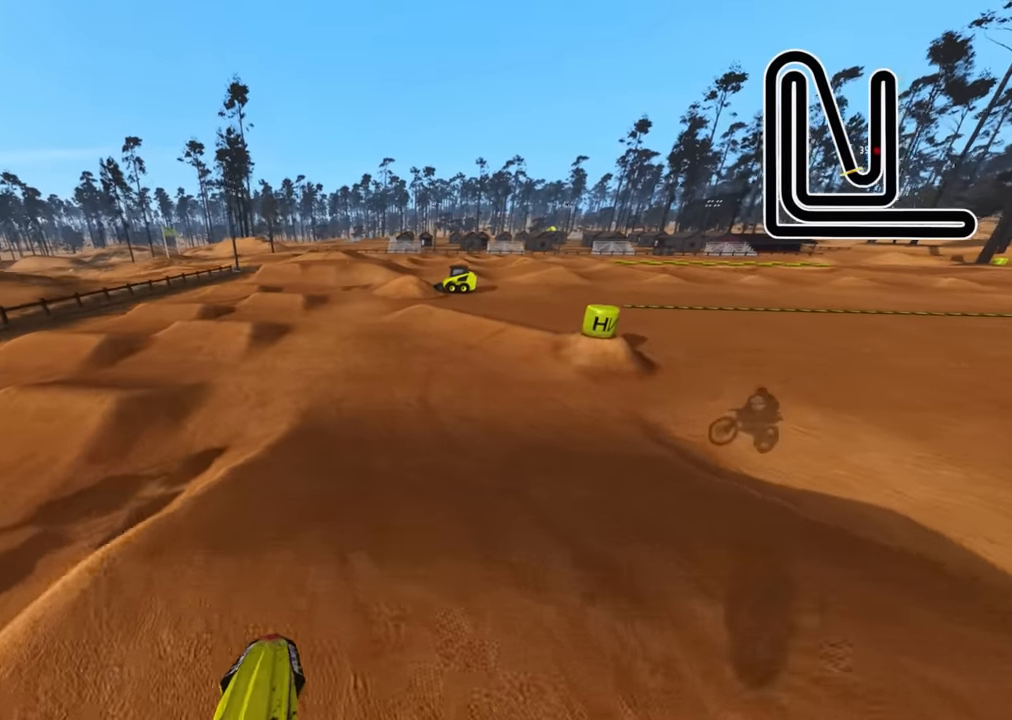
{"buttons": ["R2"], "left_stick": "center", "right_stick": "up", "events": [[66, "L2", "up"], [66, "R2", "down"], [200, "R3", "up"], [200, "left_stick", "center"], [400, "right_stick", "center"], [483, "right_stick", "up"]]}
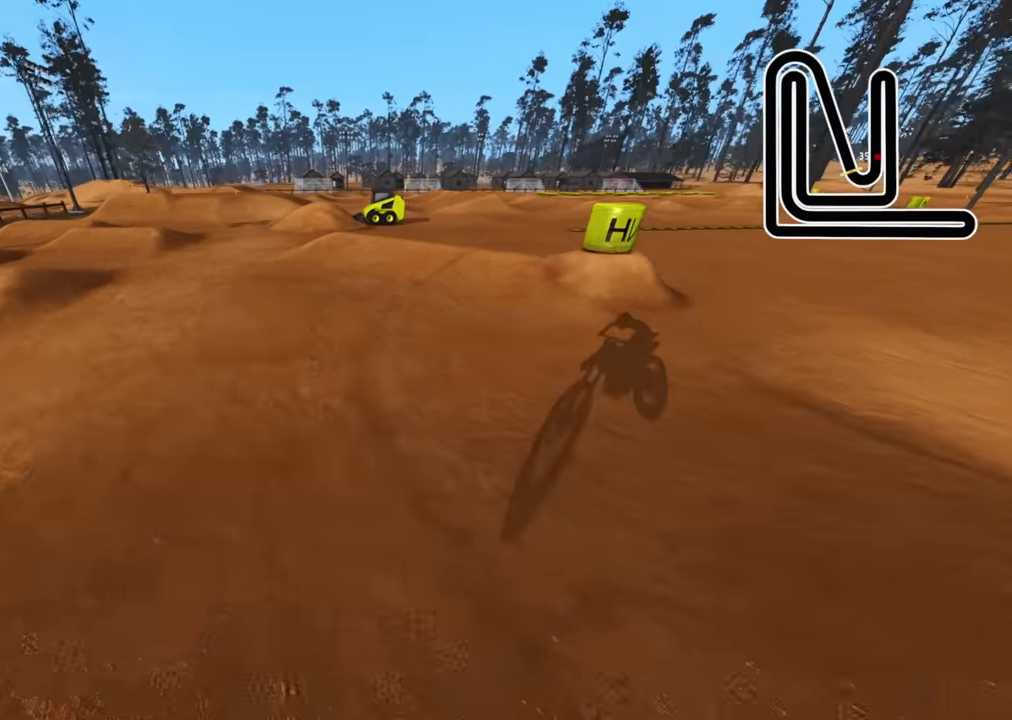
{"buttons": ["R3"], "left_stick": "up-right", "right_stick": "up-left", "events": [[166, "left_stick", "up-right"], [233, "R2", "up"], [266, "R3", "down"], [450, "right_stick", "up-left"]]}
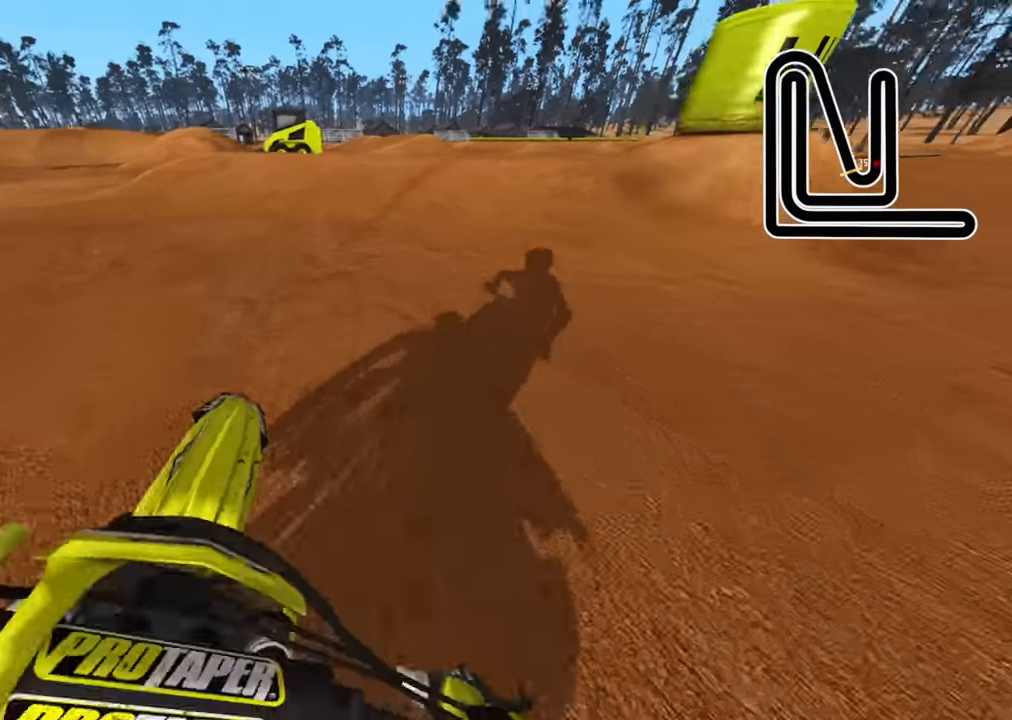
{"buttons": ["R3"], "left_stick": "up-right", "right_stick": "center", "events": [[50, "R2", "down"], [200, "R2", "up"], [250, "R2", "down"], [333, "right_stick", "center"], [416, "R2", "up"]]}
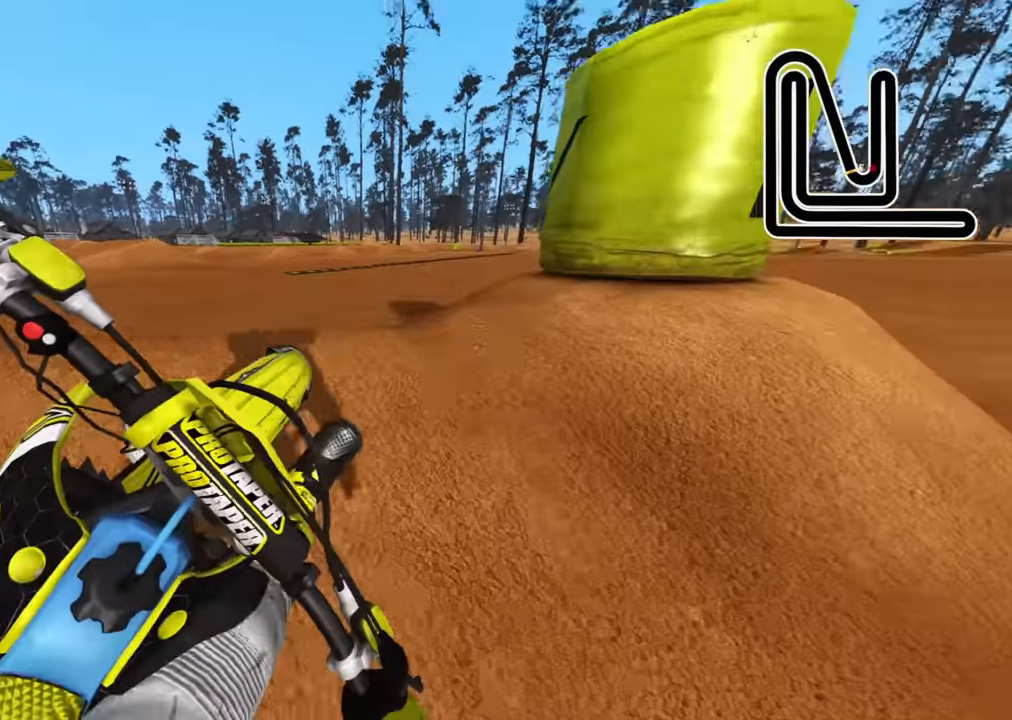
{"buttons": [], "left_stick": "up-right", "right_stick": "down-left", "events": [[16, "R2", "down"], [16, "right_stick", "left"], [166, "right_stick", "down-left"], [266, "R3", "up"], [366, "R2", "up"]]}
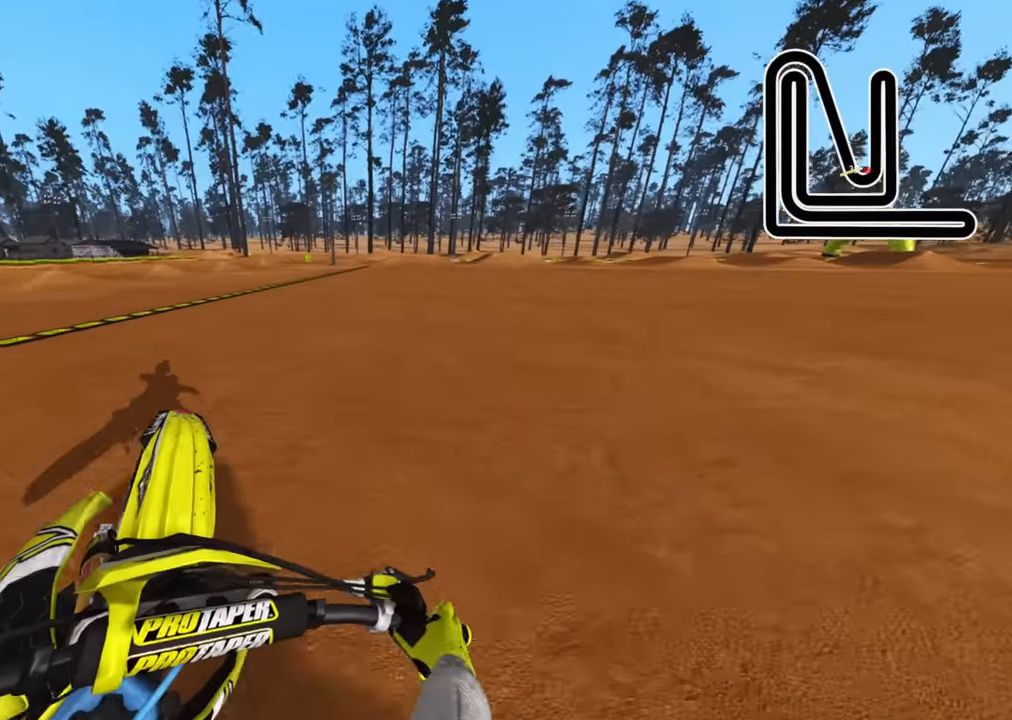
{"buttons": ["R2", "R3"], "left_stick": "up-right", "right_stick": "up-left", "events": [[33, "R2", "down"], [116, "right_stick", "up-left"], [200, "R2", "up"], [450, "R2", "down"], [450, "R3", "down"]]}
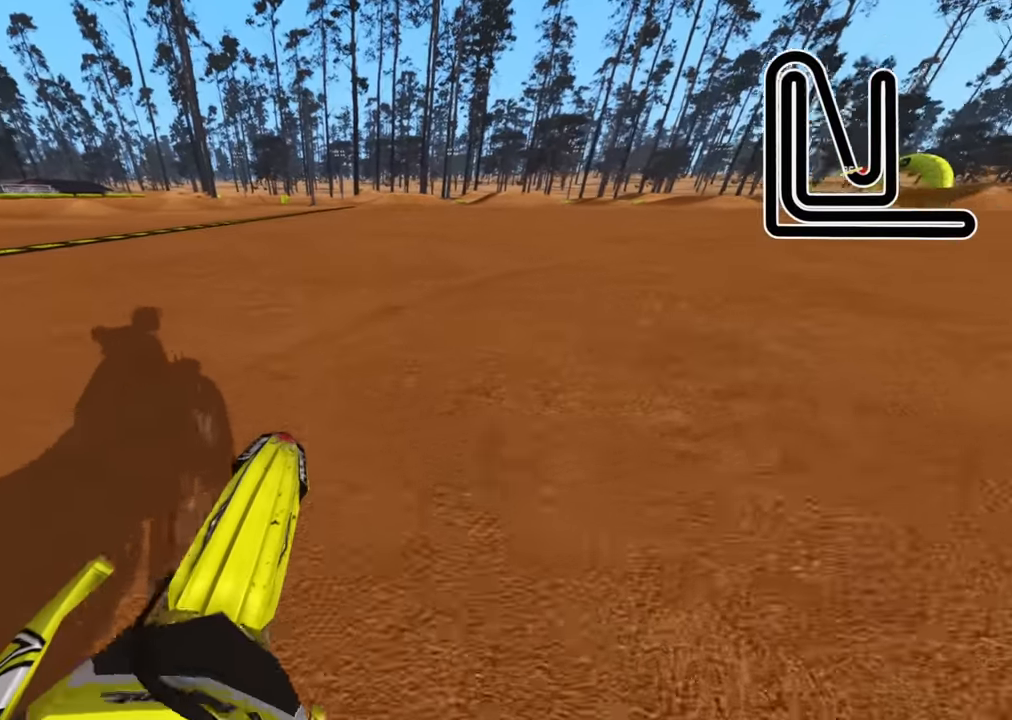
{"buttons": ["R2", "R3"], "left_stick": "up-right", "right_stick": "up-left", "events": [[133, "R1", "down"], [233, "R1", "up"]]}
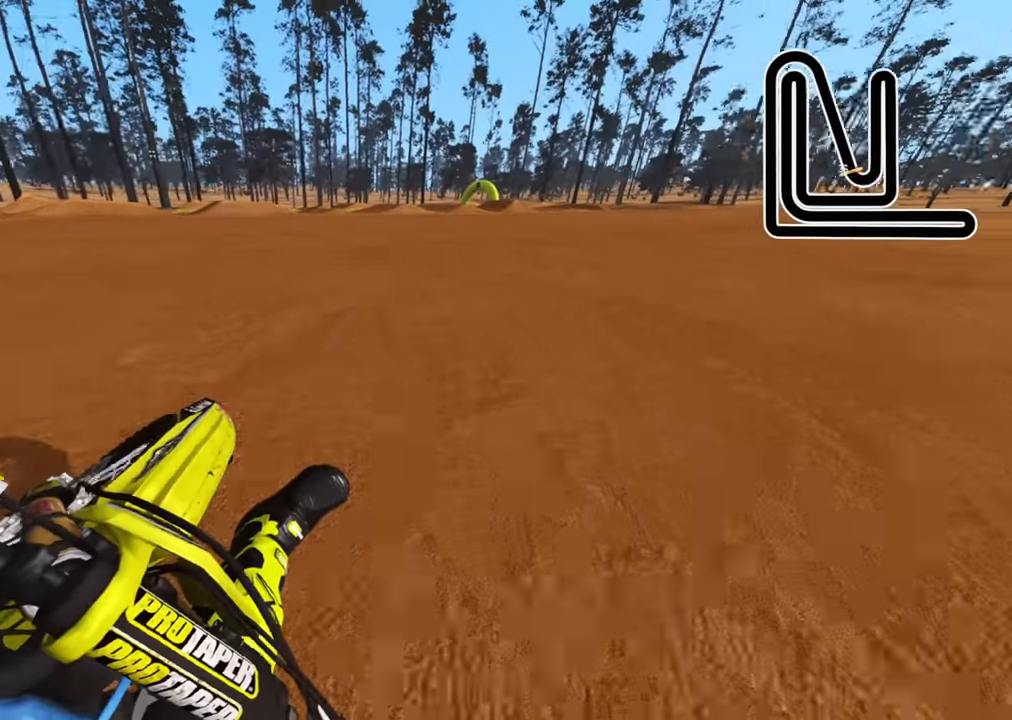
{"buttons": ["R2", "R3"], "left_stick": "up-right", "right_stick": "up-left", "events": [[66, "R1", "down"], [116, "R1", "up"], [200, "R1", "down"], [250, "R1", "up"]]}
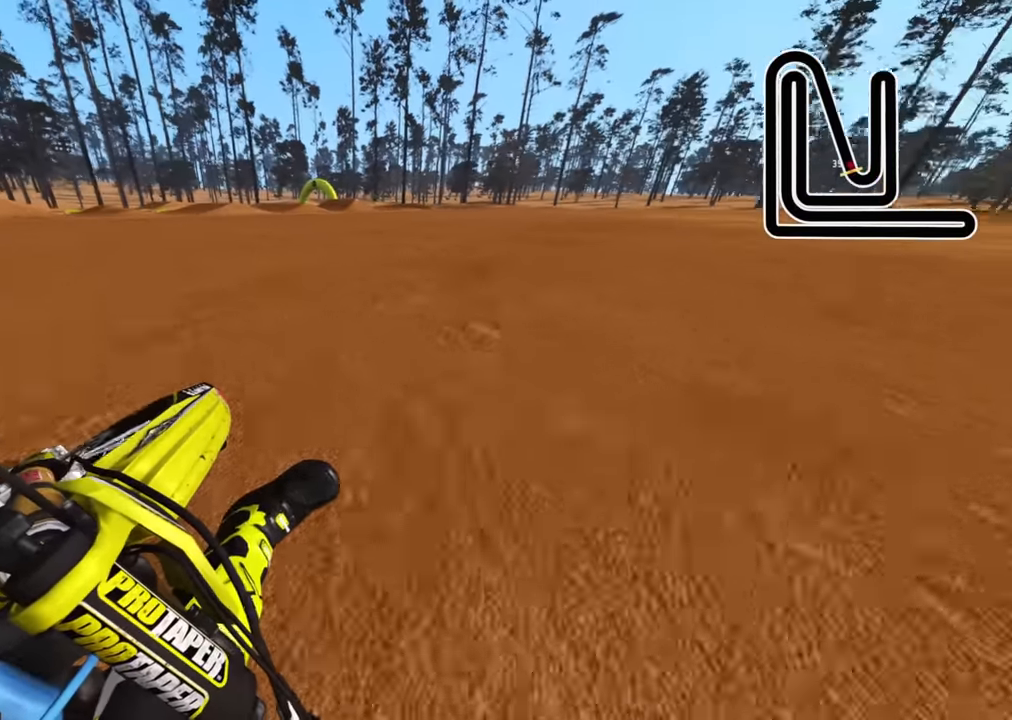
{"buttons": ["R1", "R2", "R3"], "left_stick": "center", "right_stick": "up-left", "events": [[433, "R1", "down"], [500, "left_stick", "center"]]}
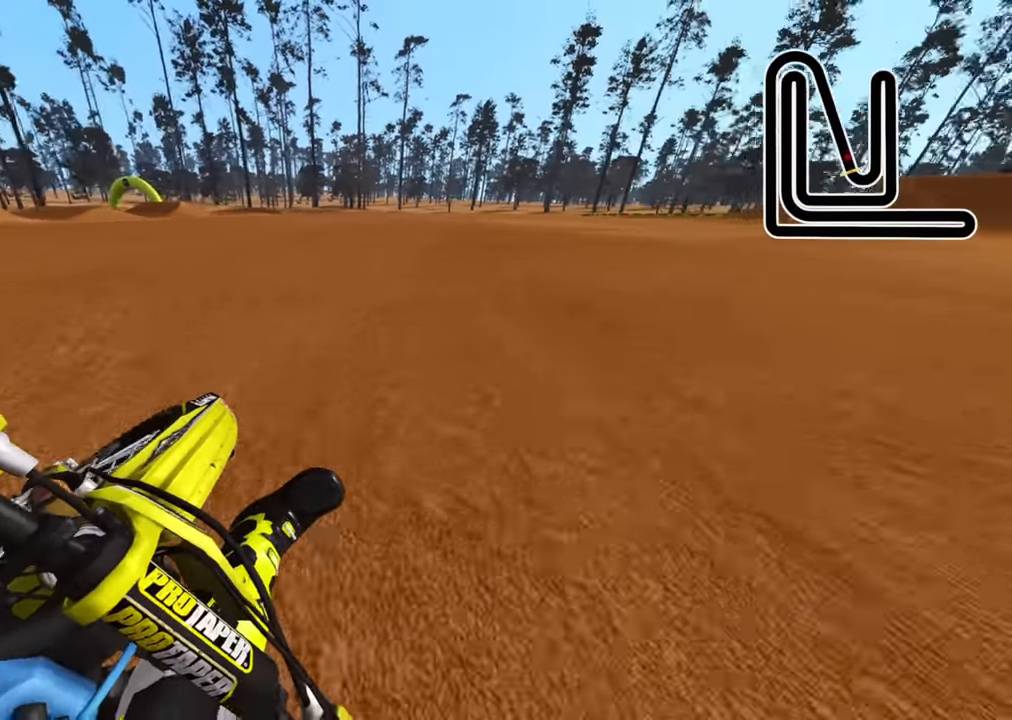
{"buttons": ["R2", "R3", "DPAD_RIGHT"], "left_stick": "center", "right_stick": "up-left", "events": [[50, "R1", "up"], [100, "DPAD_RIGHT", "down"], [216, "TRIANGLE", "down"], [316, "TRIANGLE", "up"]]}
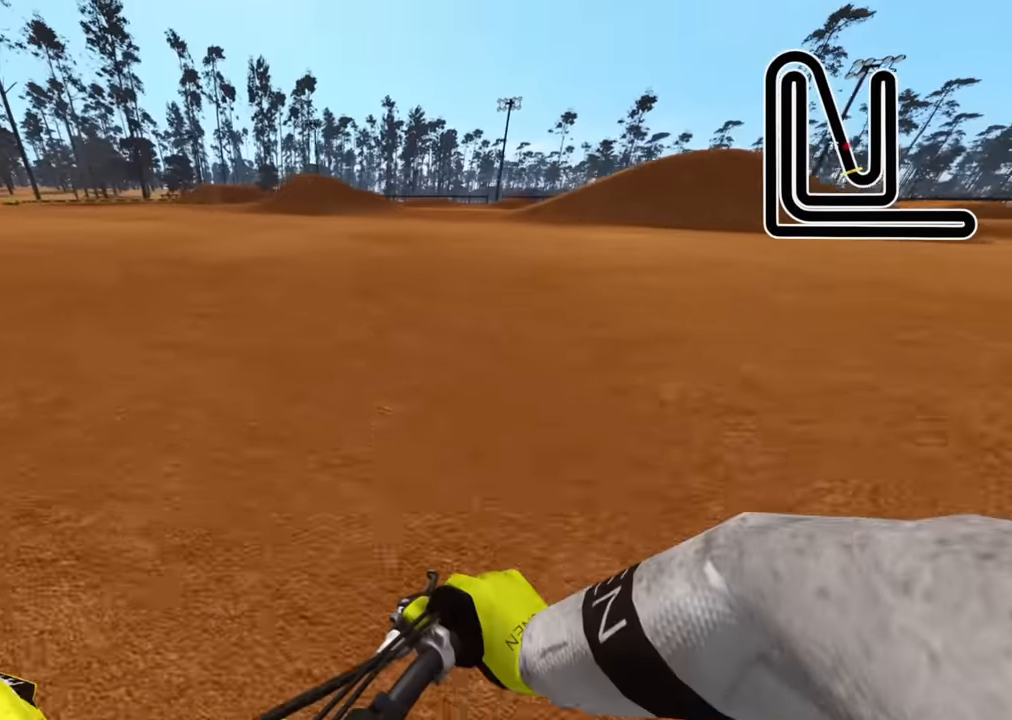
{"buttons": ["R2", "R3", "DPAD_RIGHT"], "left_stick": "center", "right_stick": "up-left", "events": []}
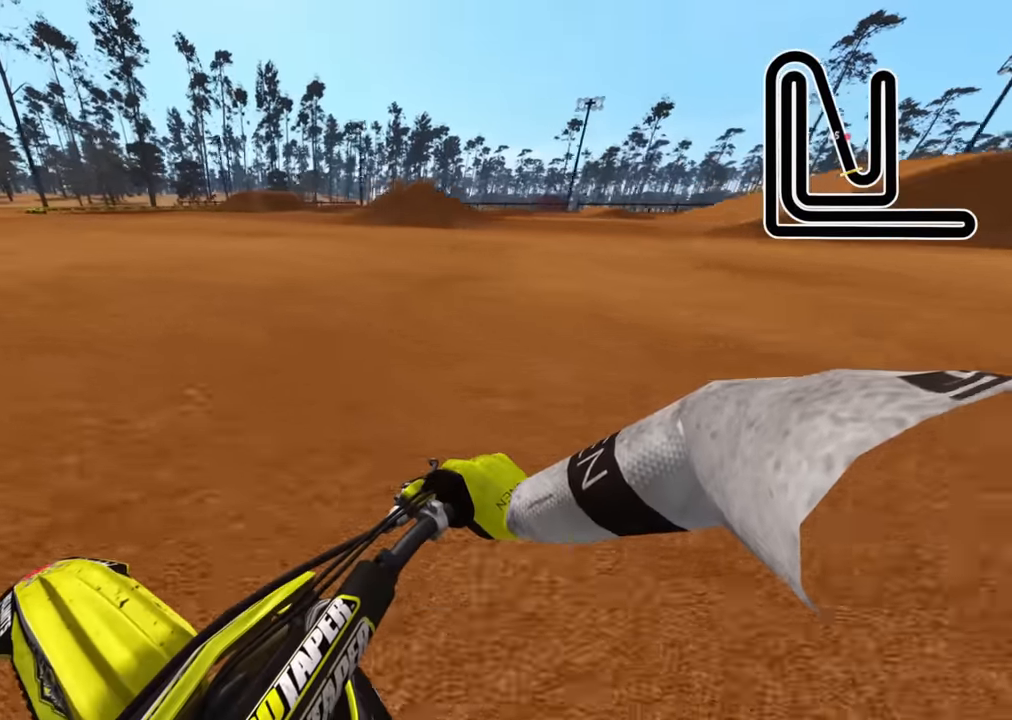
{"buttons": ["R1", "R2", "R3"], "left_stick": "center", "right_stick": "up-left", "events": [[233, "DPAD_RIGHT", "up"], [466, "R1", "down"]]}
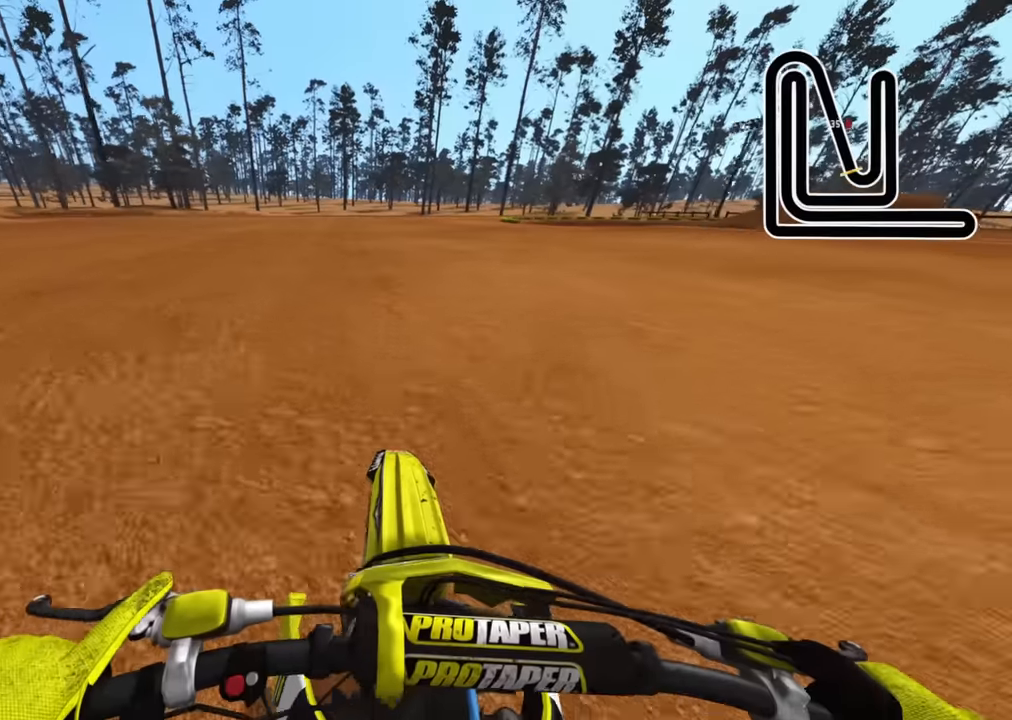
{"buttons": ["R2"], "left_stick": "down-left", "right_stick": "center", "events": [[33, "R1", "up"], [66, "left_stick", "down-left"], [183, "R3", "up"], [183, "right_stick", "center"]]}
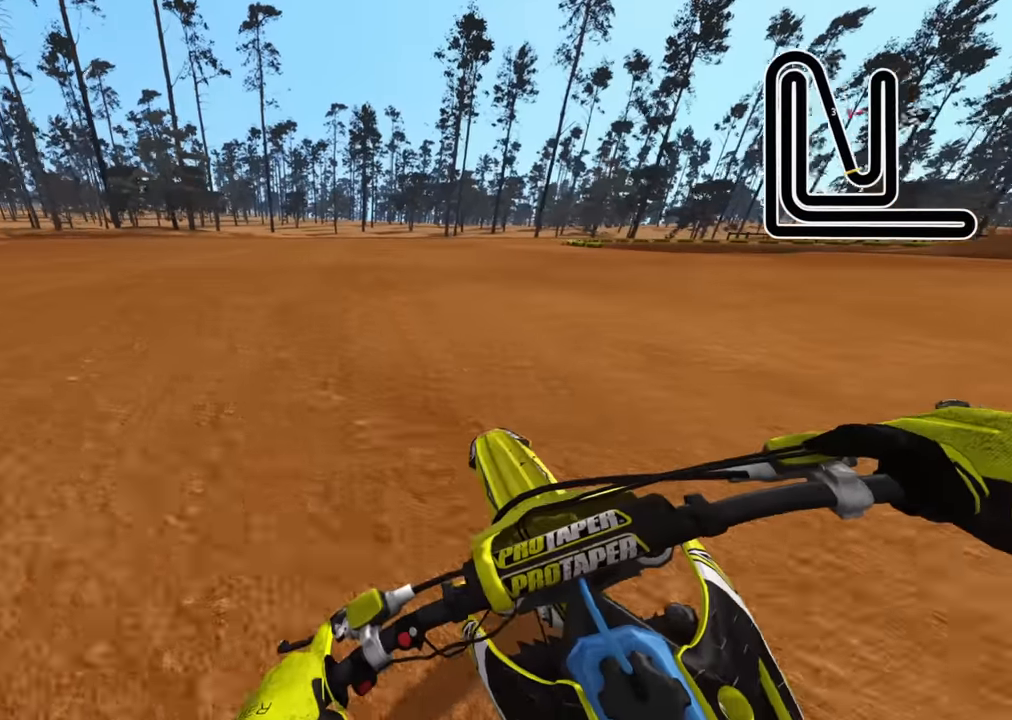
{"buttons": ["TRIANGLE", "R2", "R3"], "left_stick": "down-left", "right_stick": "center", "events": [[233, "R3", "down"], [450, "TRIANGLE", "down"]]}
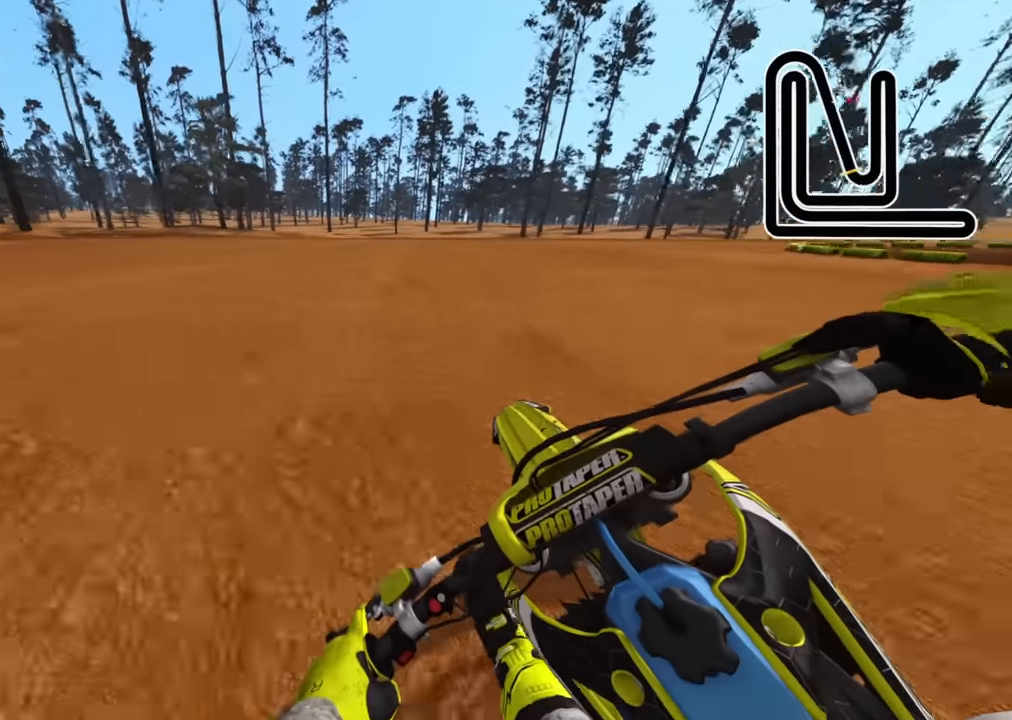
{"buttons": ["R2", "R3"], "left_stick": "down-left", "right_stick": "center", "events": [[50, "TRIANGLE", "up"]]}
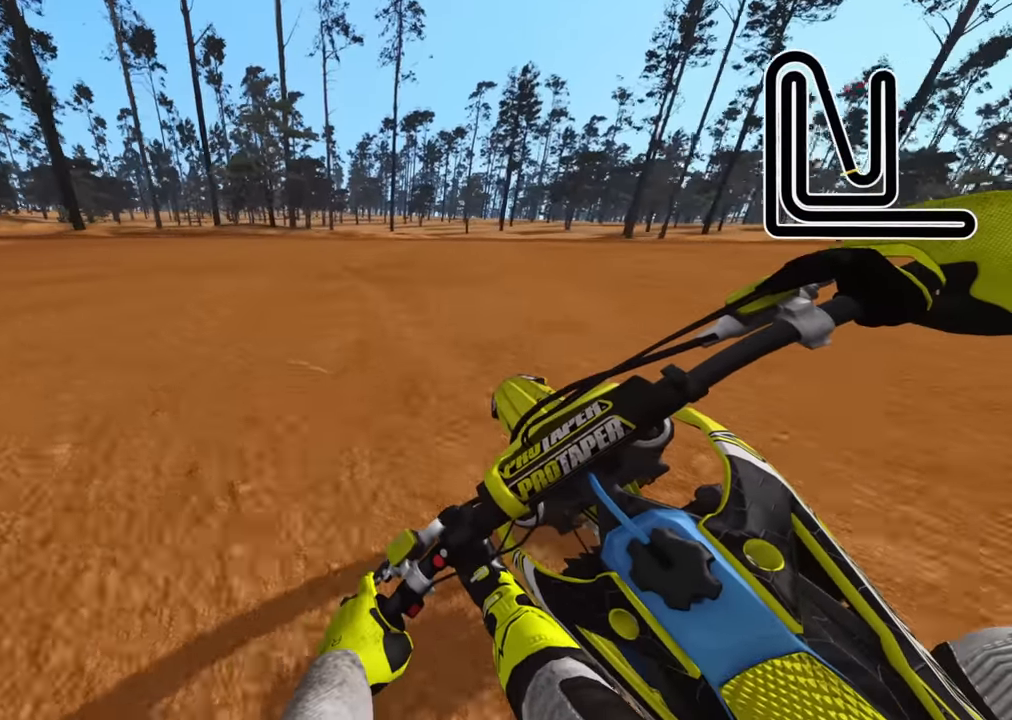
{"buttons": ["R2", "R3"], "left_stick": "down-left", "right_stick": "center", "events": []}
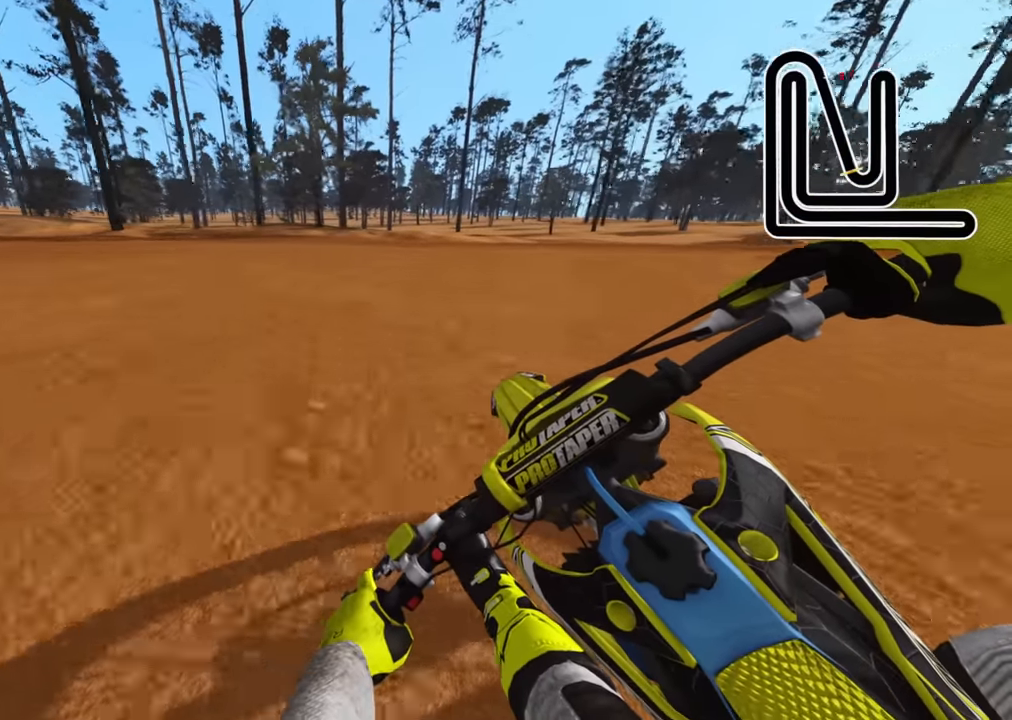
{"buttons": ["R2", "R3"], "left_stick": "down-left", "right_stick": "down", "events": [[250, "right_stick", "down"]]}